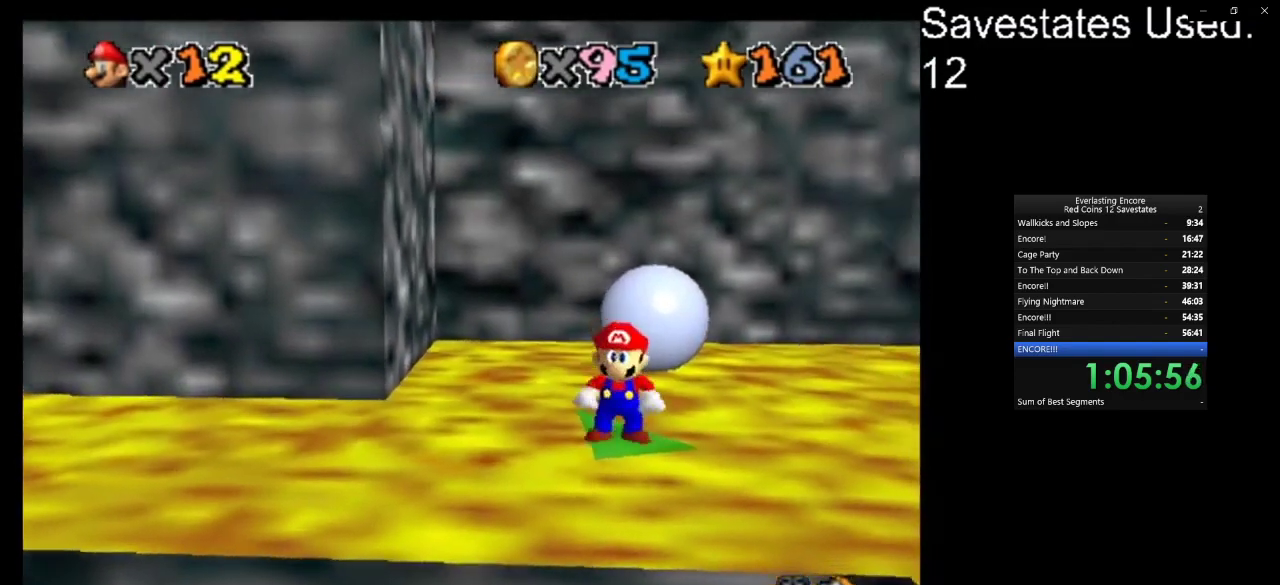
Gameplay with a controller (Nintendo layout); each line is a JSON object with the inputs held at the frame after it (dt_ms = milliseconds from this image to that frame). "events" lists button and stick changes between this image and that frame as [ms after this image, input, new state], when the widget could be followed in between. Not read: B L3 R3.
{"dt_ms": 300, "buttons": ["DPAD_LEFT"], "left_stick": "center"}
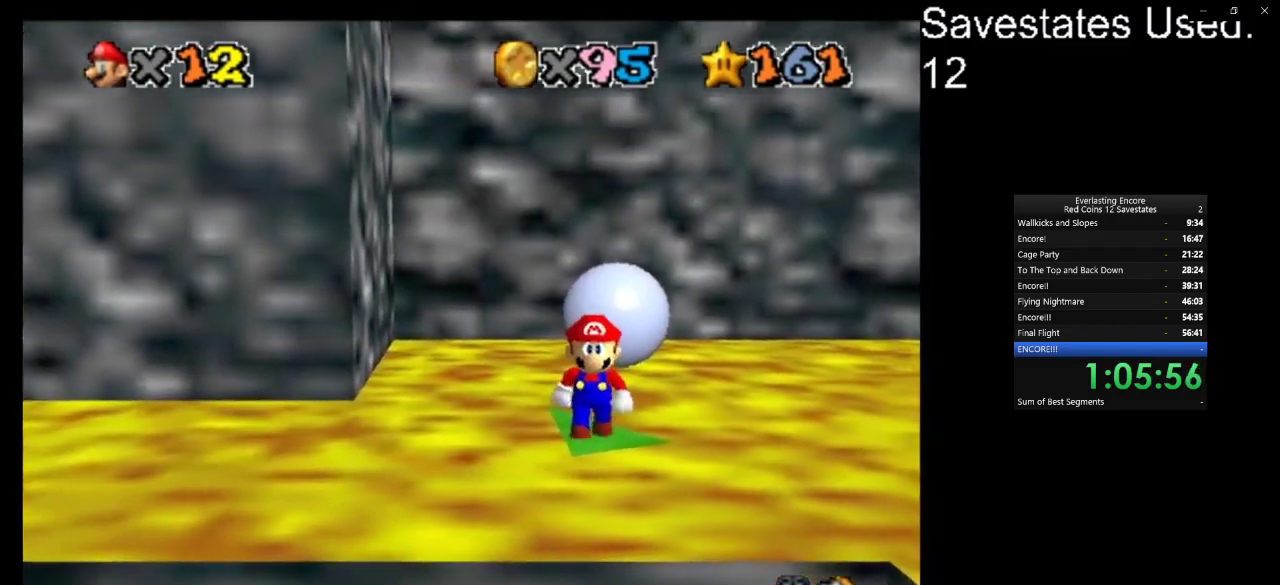
{"dt_ms": 700, "buttons": ["DPAD_LEFT"], "left_stick": "center"}
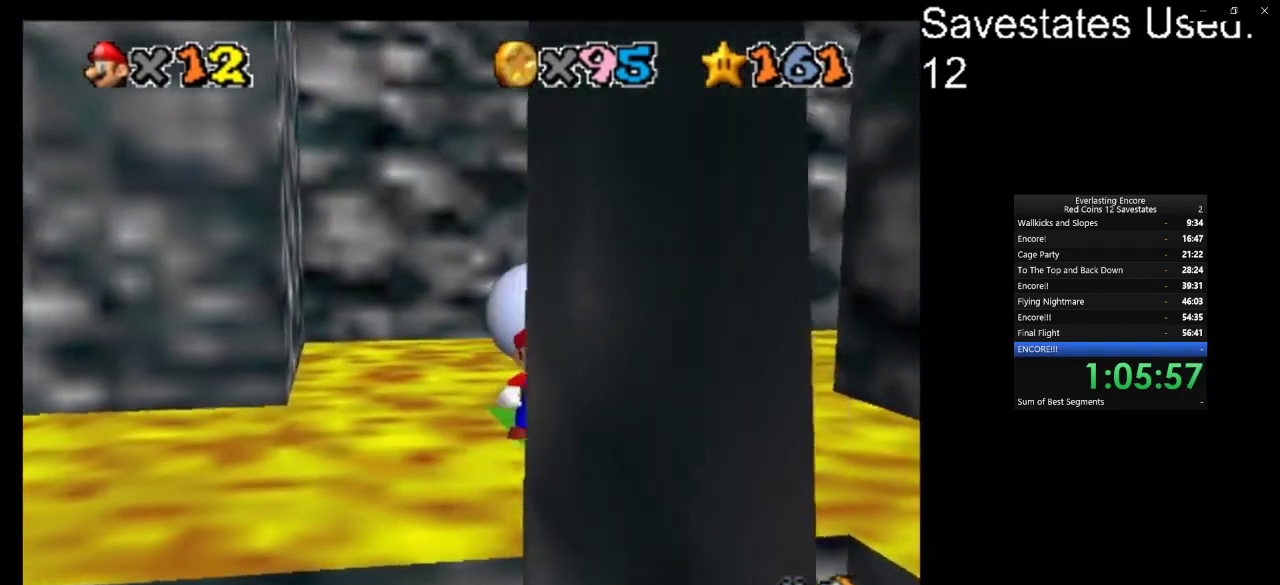
{"dt_ms": 500, "buttons": [], "left_stick": "center", "events": [[400, "DPAD_LEFT", "up"]]}
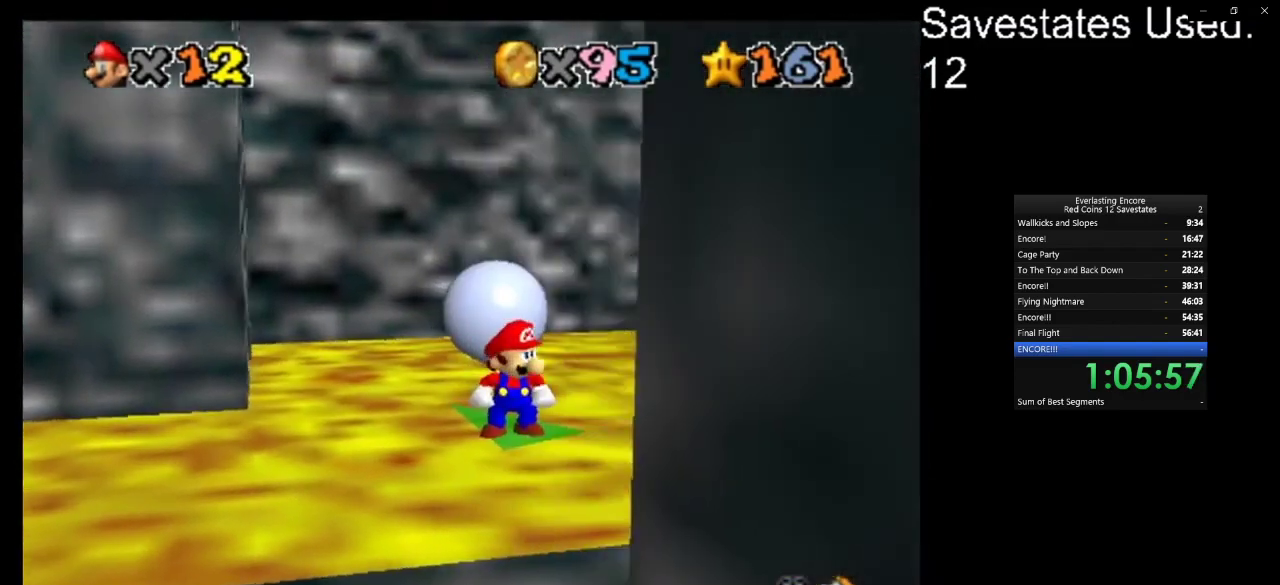
{"dt_ms": 300, "buttons": [], "left_stick": "center", "events": [[133, "left_stick", "down"], [267, "left_stick", "center"]]}
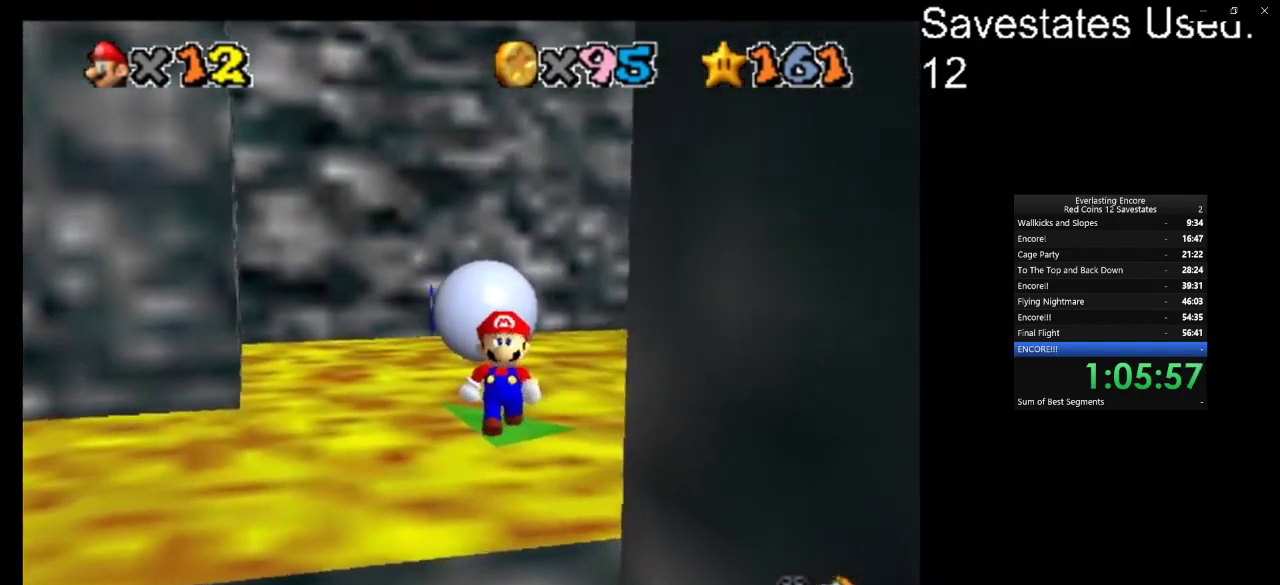
{"dt_ms": 700, "buttons": [], "left_stick": "center", "events": []}
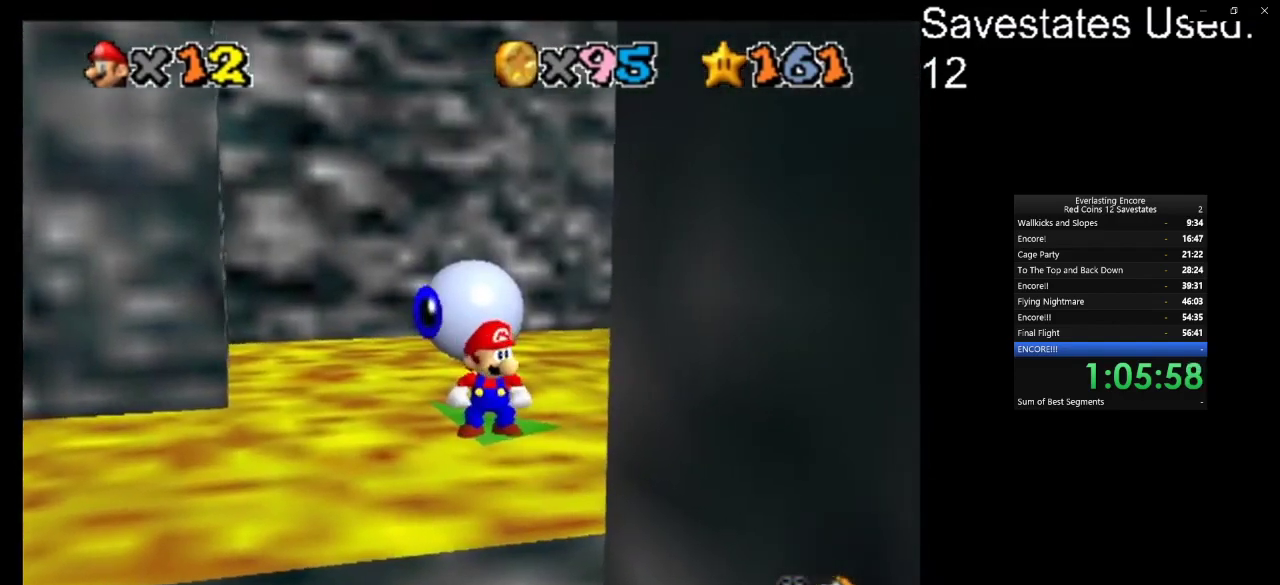
{"dt_ms": 500, "buttons": [], "left_stick": "center", "events": []}
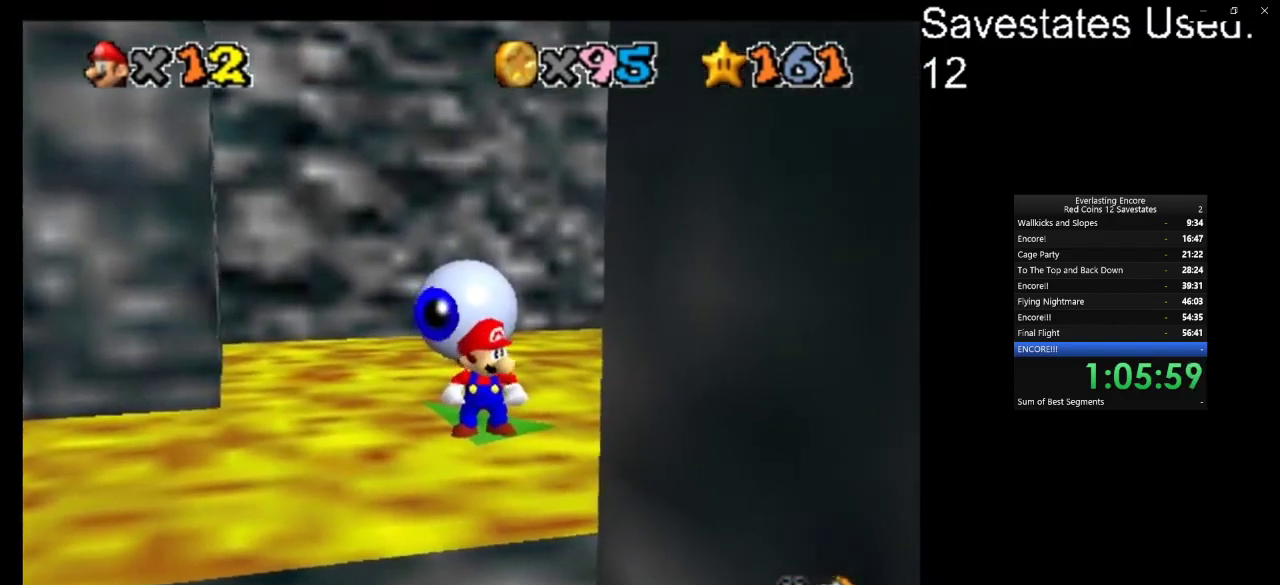
{"dt_ms": 500, "buttons": ["C_RIGHT"], "left_stick": "center", "events": [[200, "C_RIGHT", "down"], [333, "C_RIGHT", "up"], [467, "C_RIGHT", "down"]]}
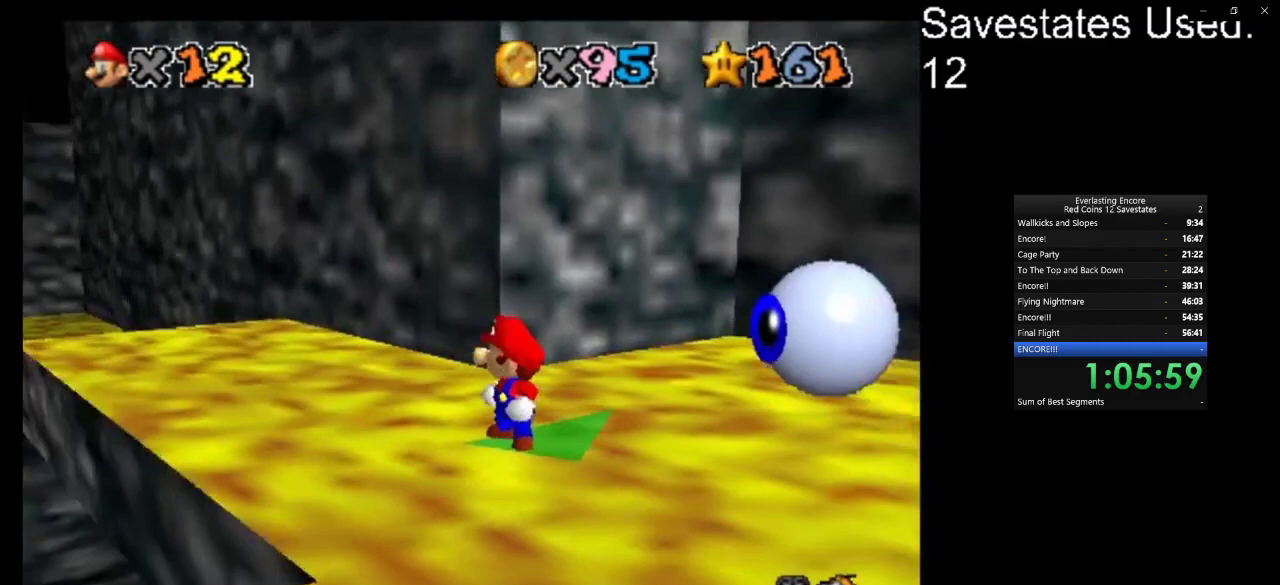
{"dt_ms": 500, "buttons": [], "left_stick": "center", "events": [[67, "C_RIGHT", "up"]]}
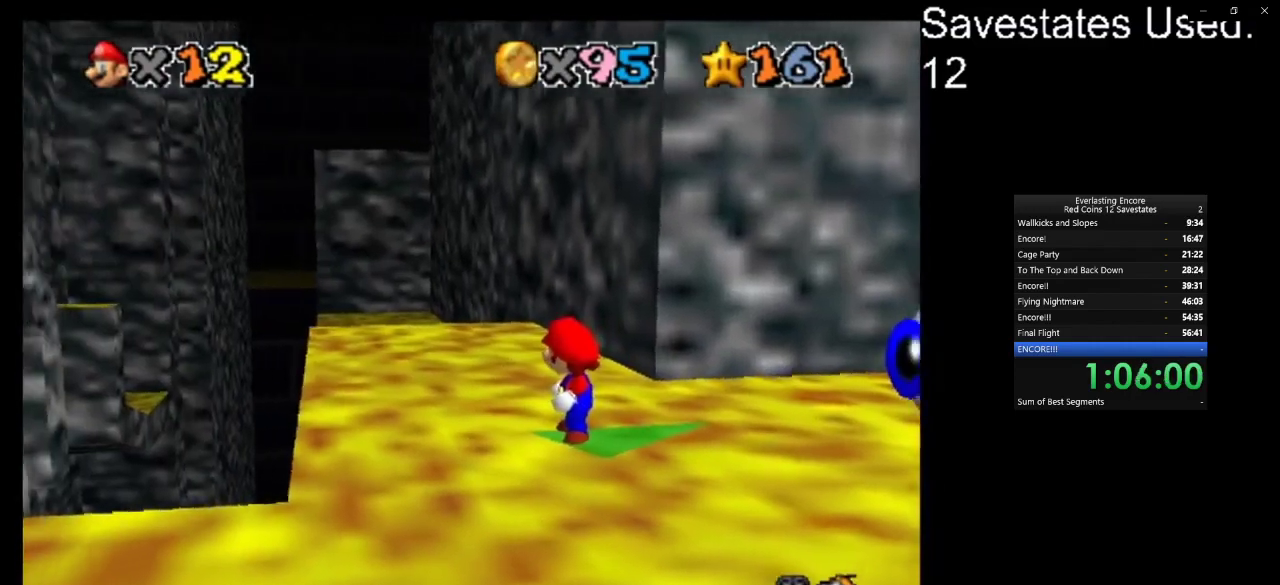
{"dt_ms": 500, "buttons": [], "left_stick": "center"}
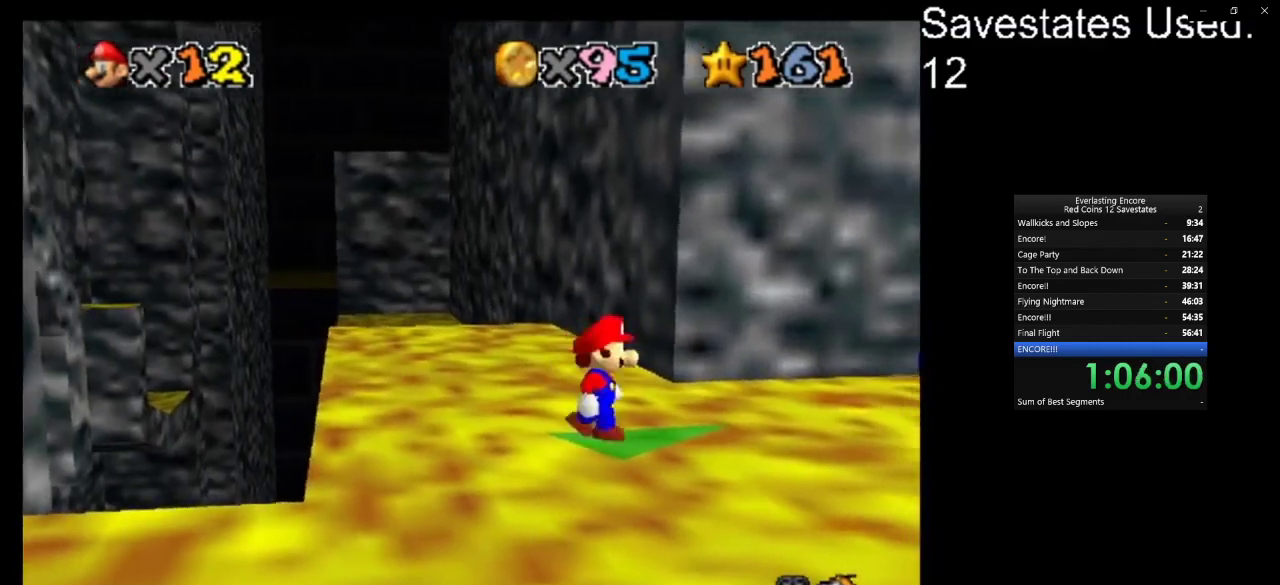
{"dt_ms": 500, "buttons": ["A"], "left_stick": "left"}
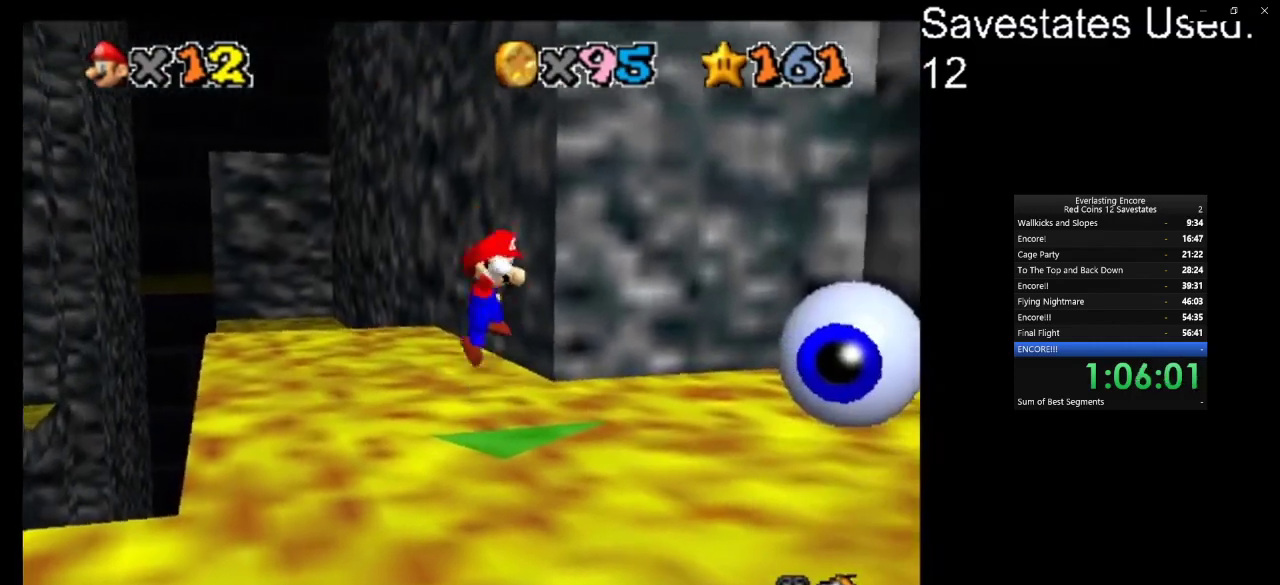
{"dt_ms": 500, "buttons": [], "left_stick": "center", "events": [[100, "left_stick", "center"], [467, "A", "up"]]}
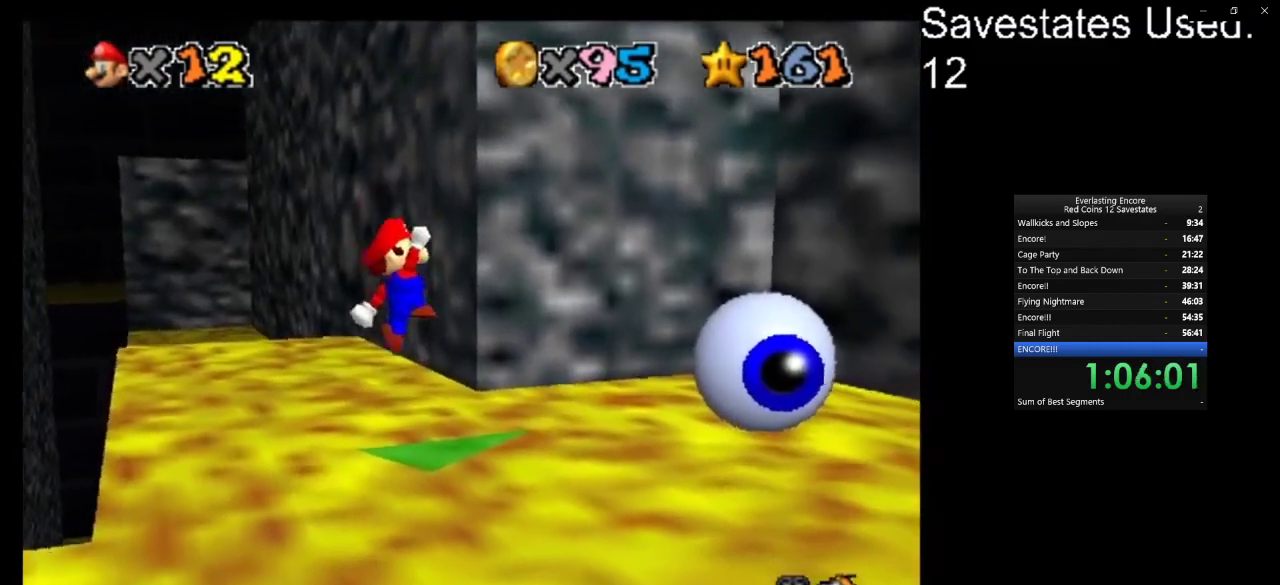
{"dt_ms": 500, "buttons": ["A", "Z"], "left_stick": "left", "events": [[233, "left_stick", "right"], [400, "Z", "down"], [467, "A", "down"], [500, "left_stick", "left"]]}
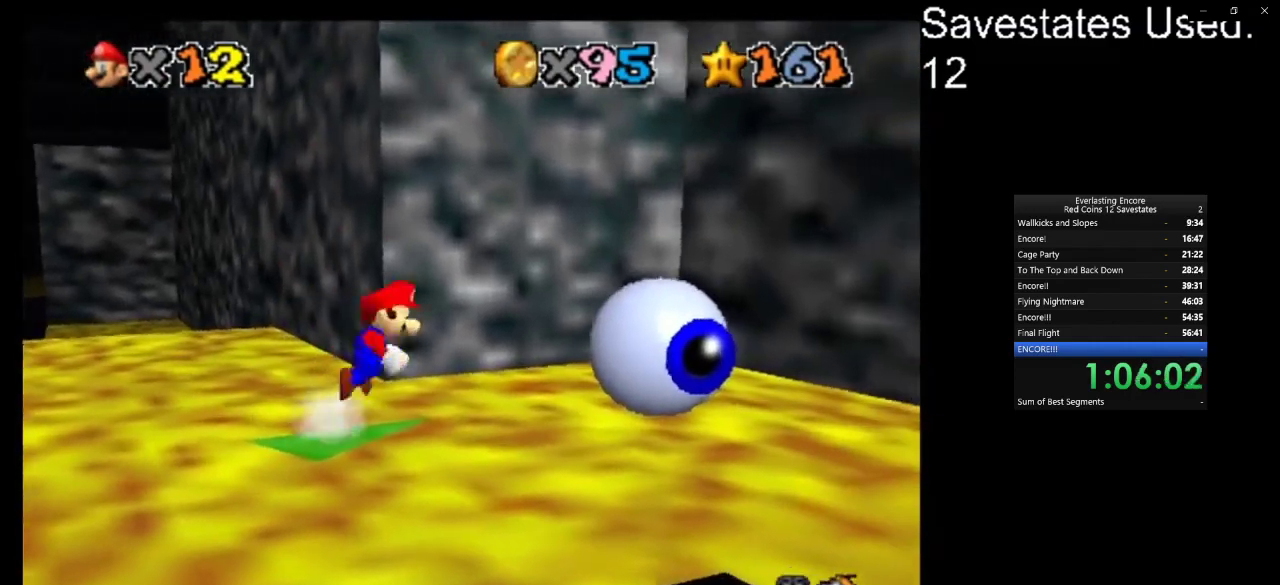
{"dt_ms": 500, "buttons": ["A", "Z"], "left_stick": "center", "events": [[500, "left_stick", "center"]]}
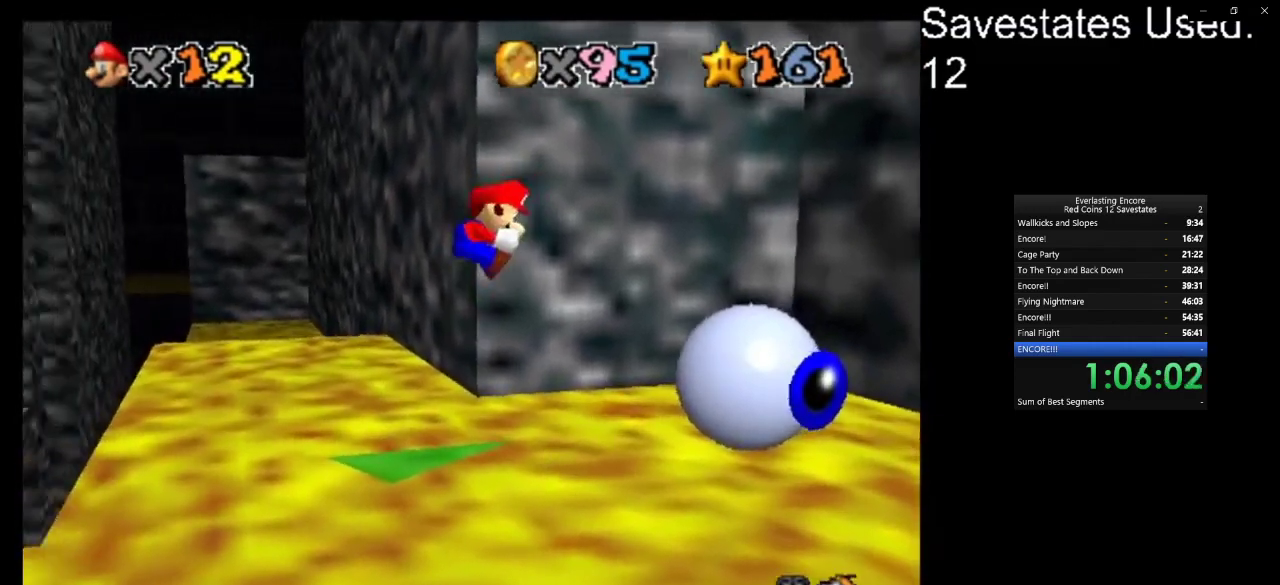
{"dt_ms": 500, "buttons": ["Z"], "left_stick": "left", "events": [[167, "left_stick", "left"], [333, "A", "up"], [333, "left_stick", "center"], [467, "left_stick", "left"]]}